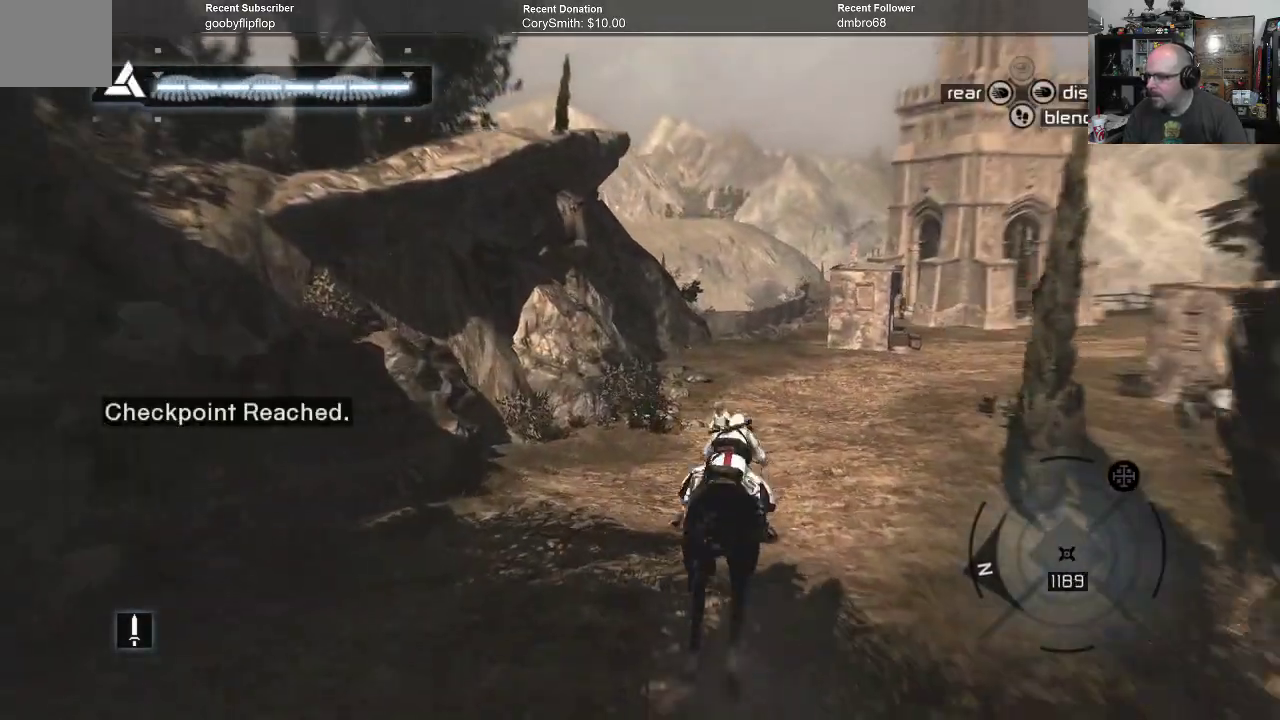
Gameplay with a controller (Xbox layout); each line is a JSON object with the inputs held at the frame after it. "events" lists button and stick changes between this image and that frame as [ms after this image, input, new state], when the widget could be followed in between.
{"buttons": ["A"], "left_stick": "up-right", "right_stick": "center", "events": [[333, "A", "down"]]}
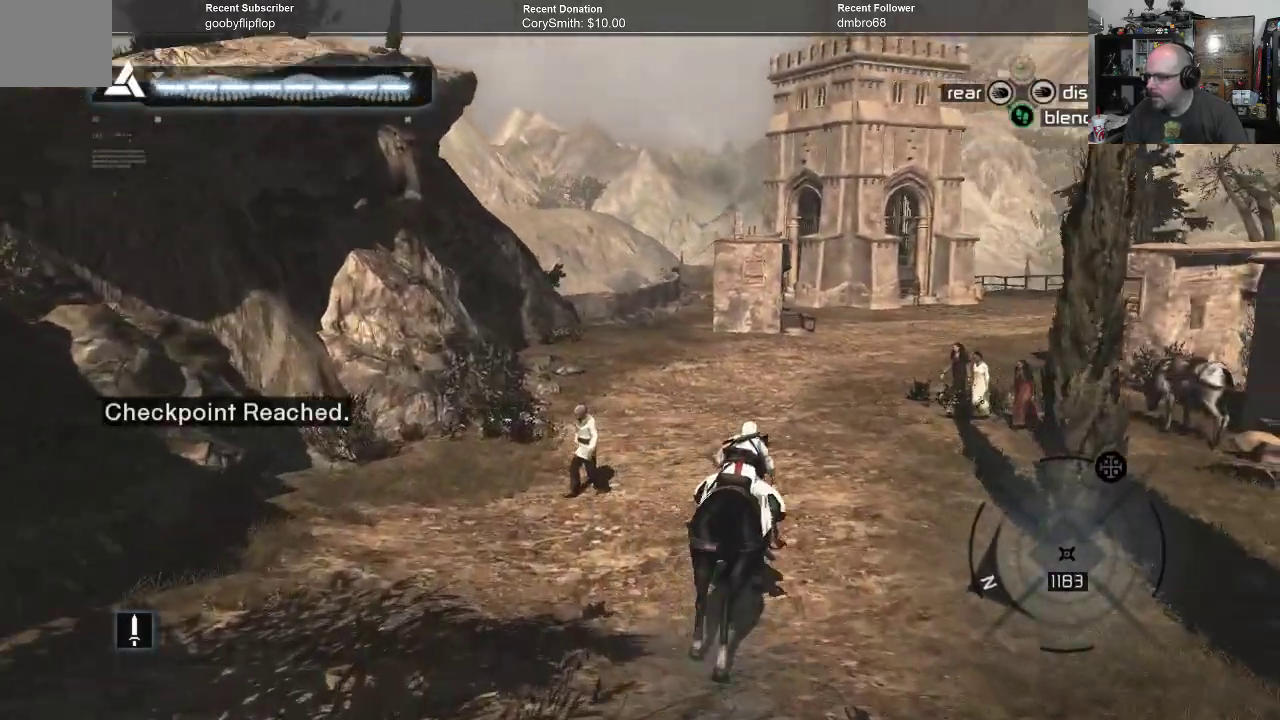
{"buttons": ["A"], "left_stick": "up", "right_stick": "center", "events": [[133, "left_stick", "up"]]}
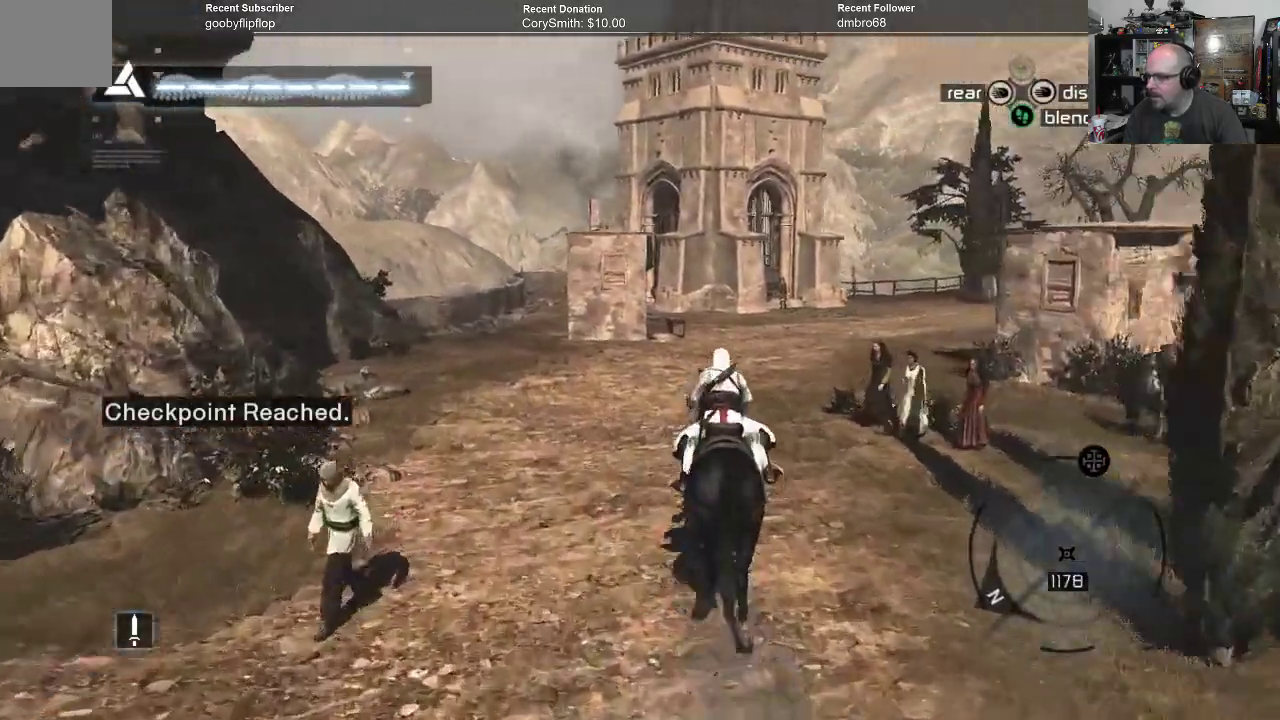
{"buttons": ["A"], "left_stick": "up", "right_stick": "center", "events": []}
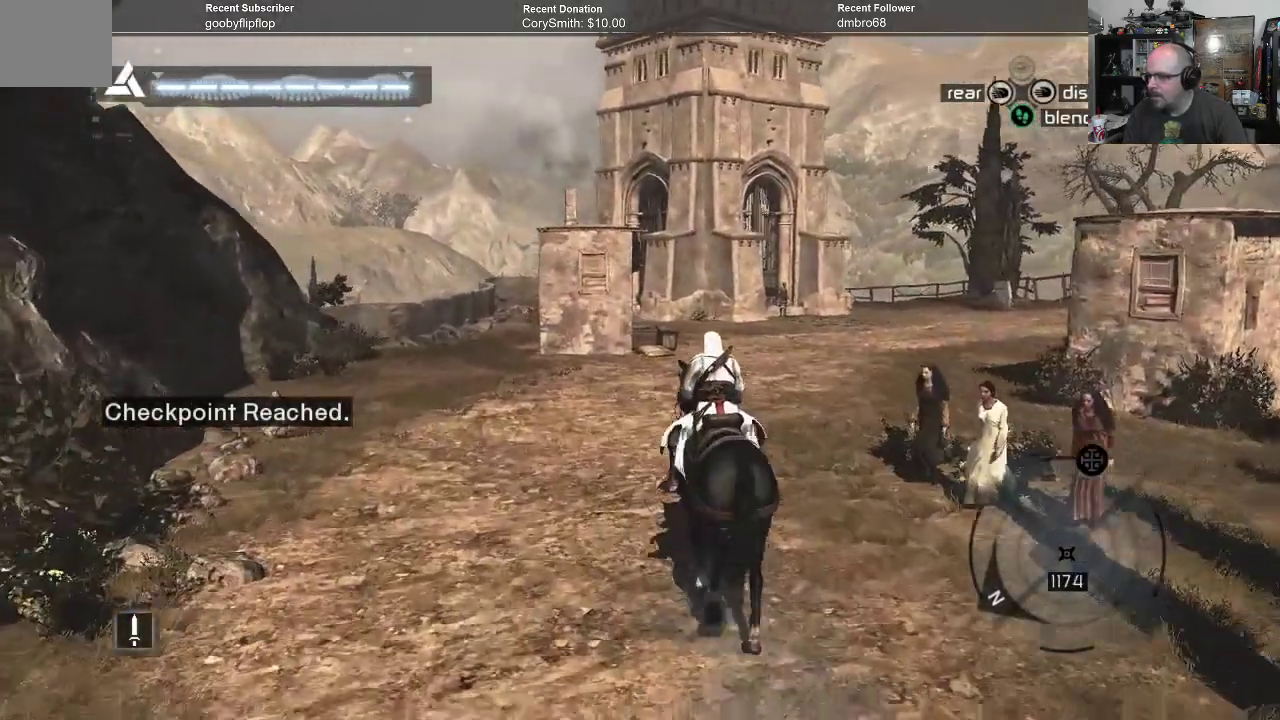
{"buttons": ["A"], "left_stick": "up", "right_stick": "center", "events": []}
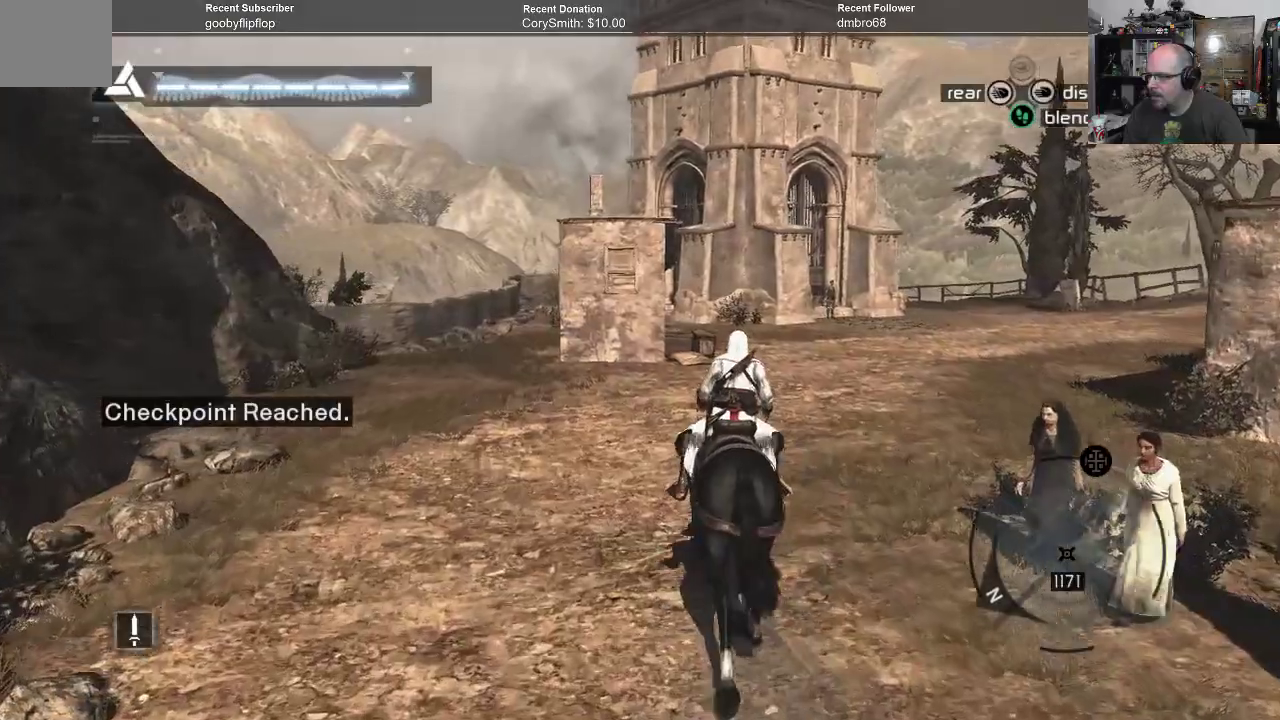
{"buttons": ["A"], "left_stick": "up", "right_stick": "center", "events": []}
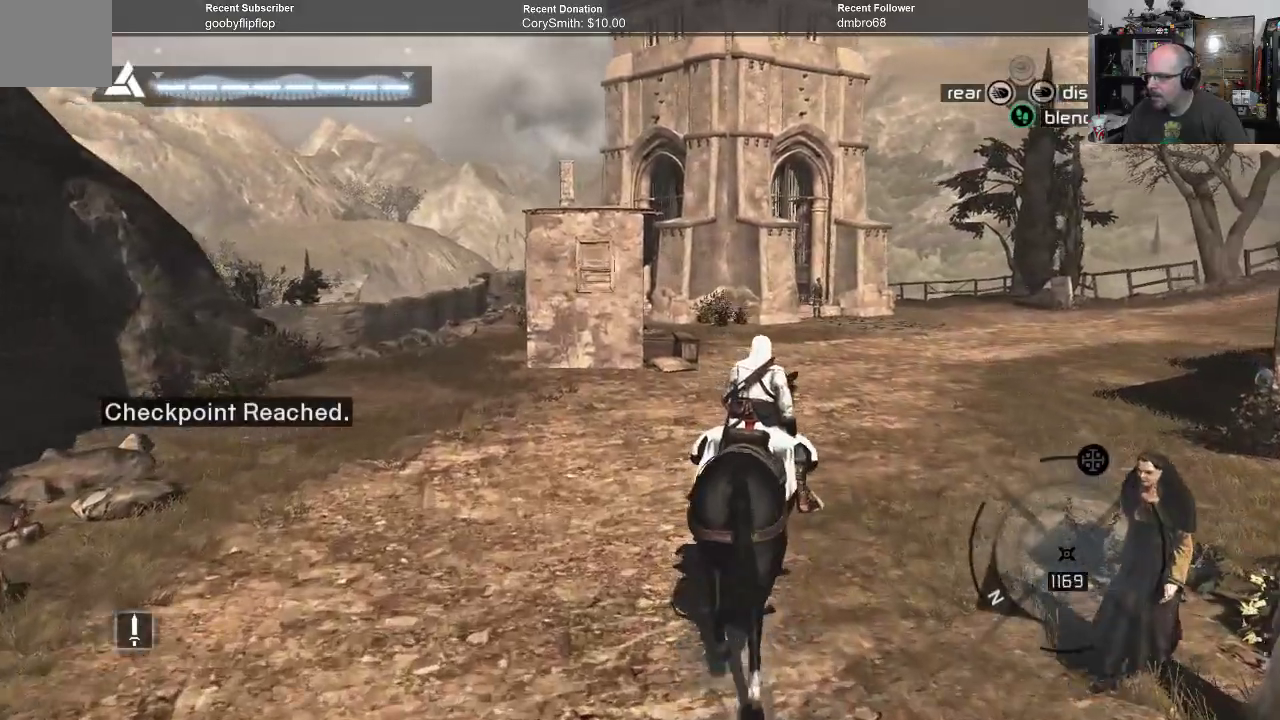
{"buttons": ["A"], "left_stick": "up", "right_stick": "center", "events": []}
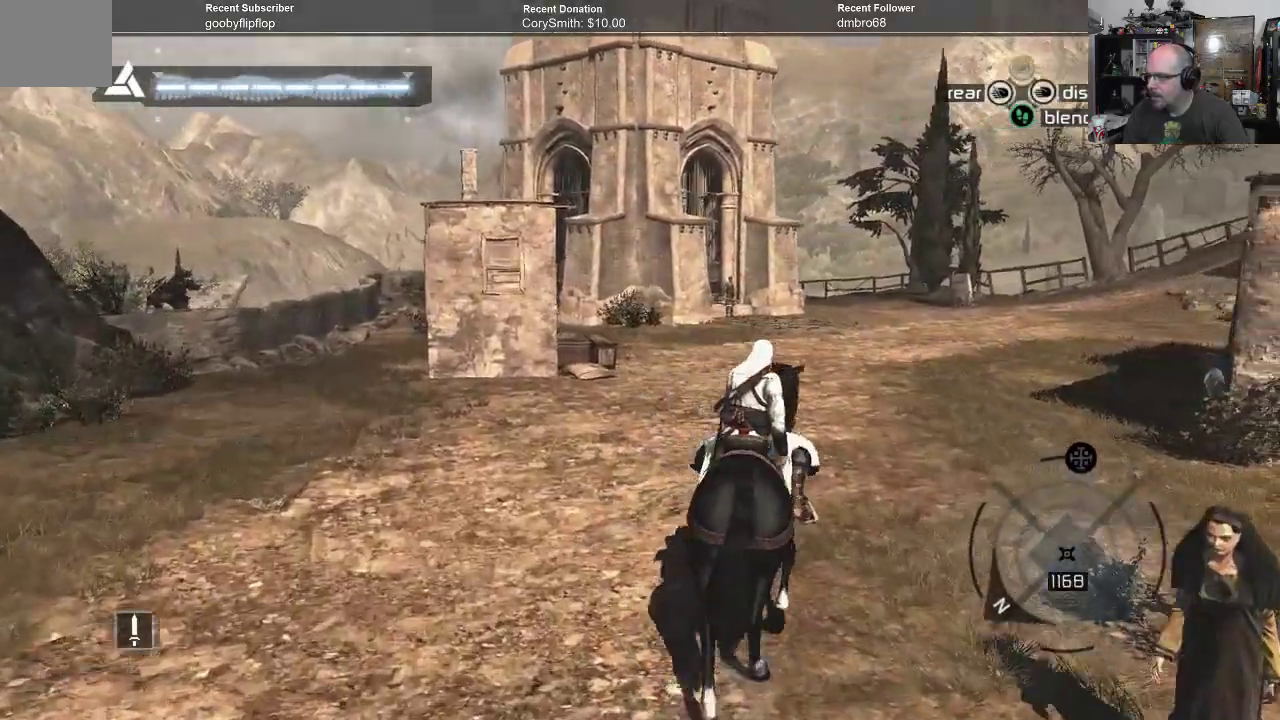
{"buttons": ["A"], "left_stick": "up", "right_stick": "center", "events": []}
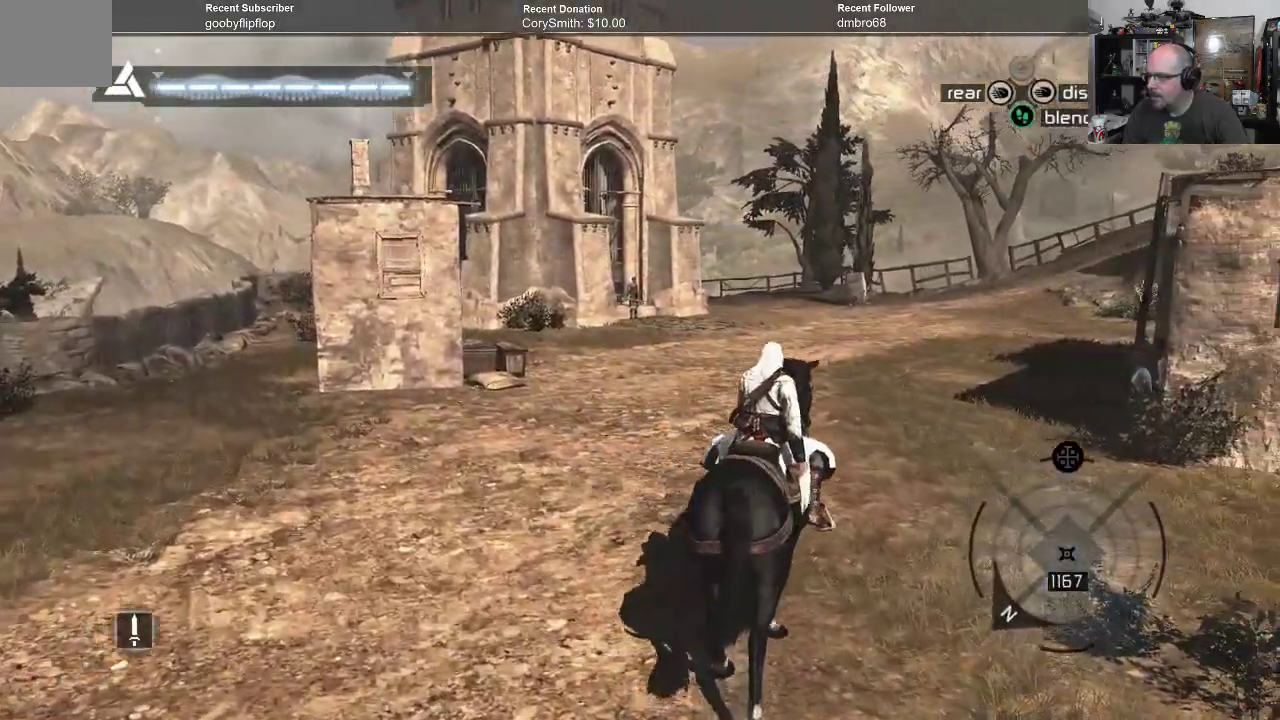
{"buttons": ["A"], "left_stick": "up", "right_stick": "center", "events": []}
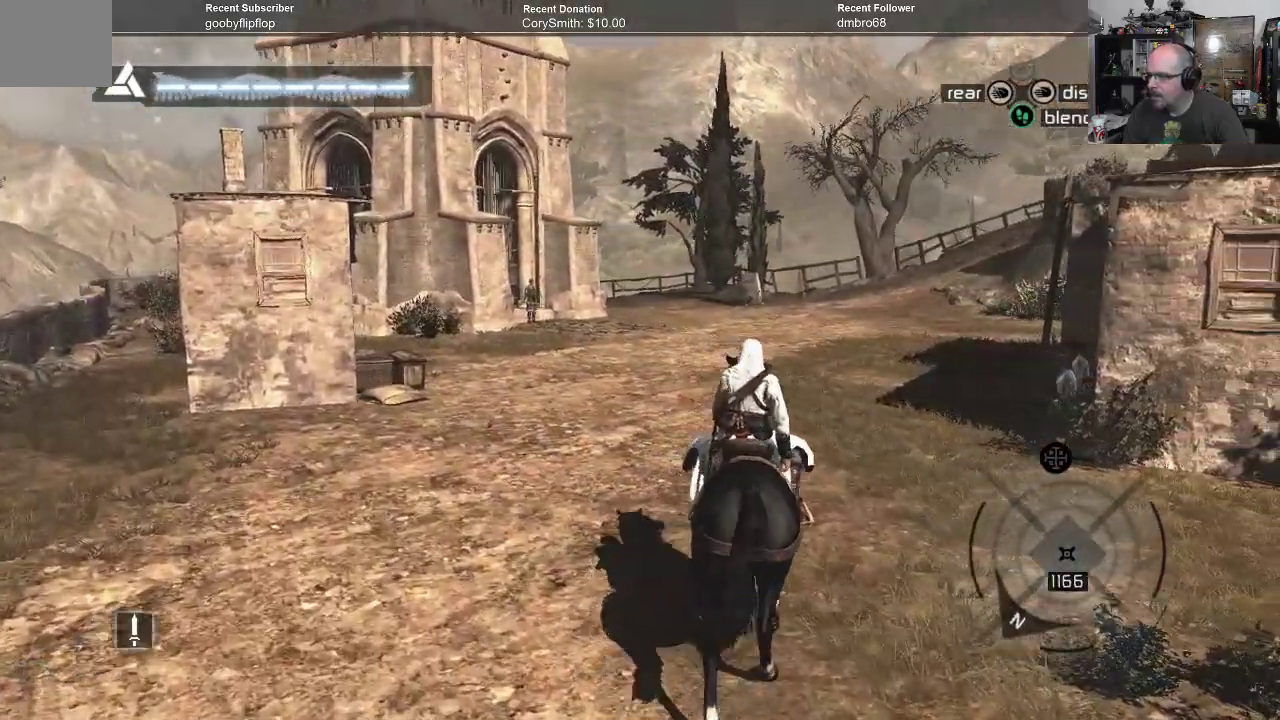
{"buttons": ["A"], "left_stick": "up", "right_stick": "center", "events": []}
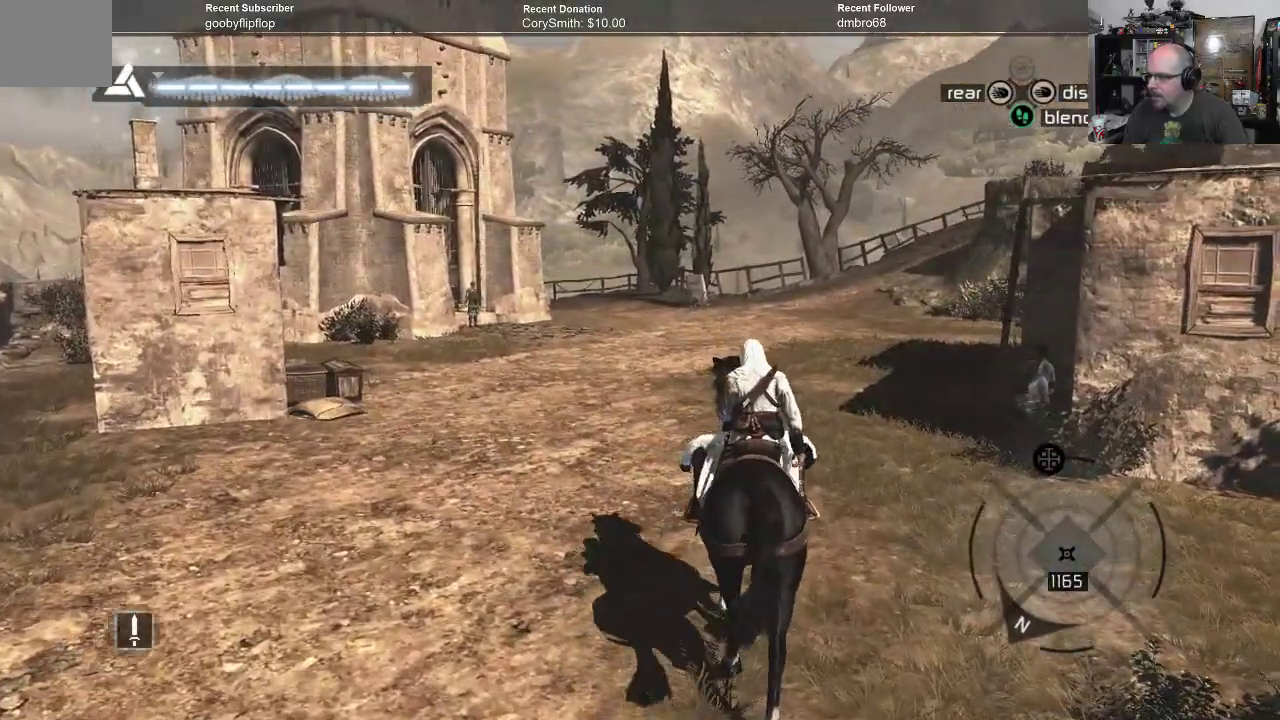
{"buttons": ["A"], "left_stick": "up", "right_stick": "center", "events": []}
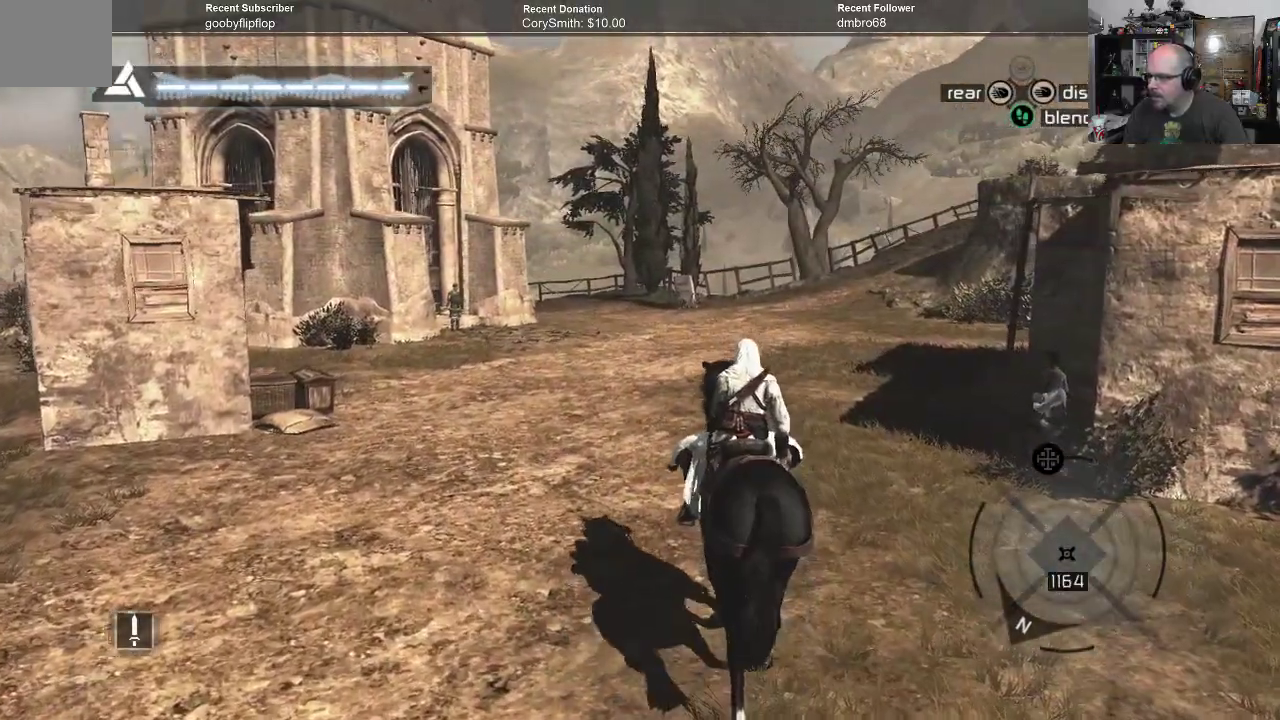
{"buttons": ["A"], "left_stick": "up", "right_stick": "center", "events": []}
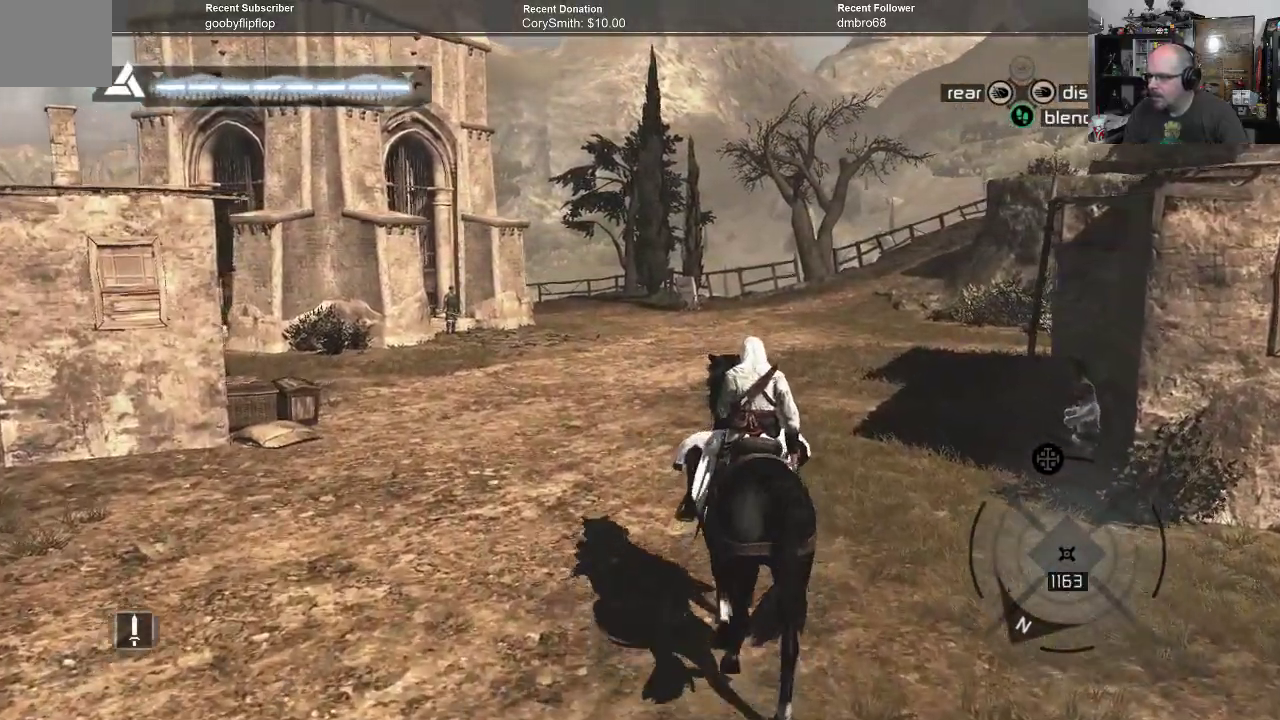
{"buttons": [], "left_stick": "up", "right_stick": "center", "events": [[133, "A", "up"]]}
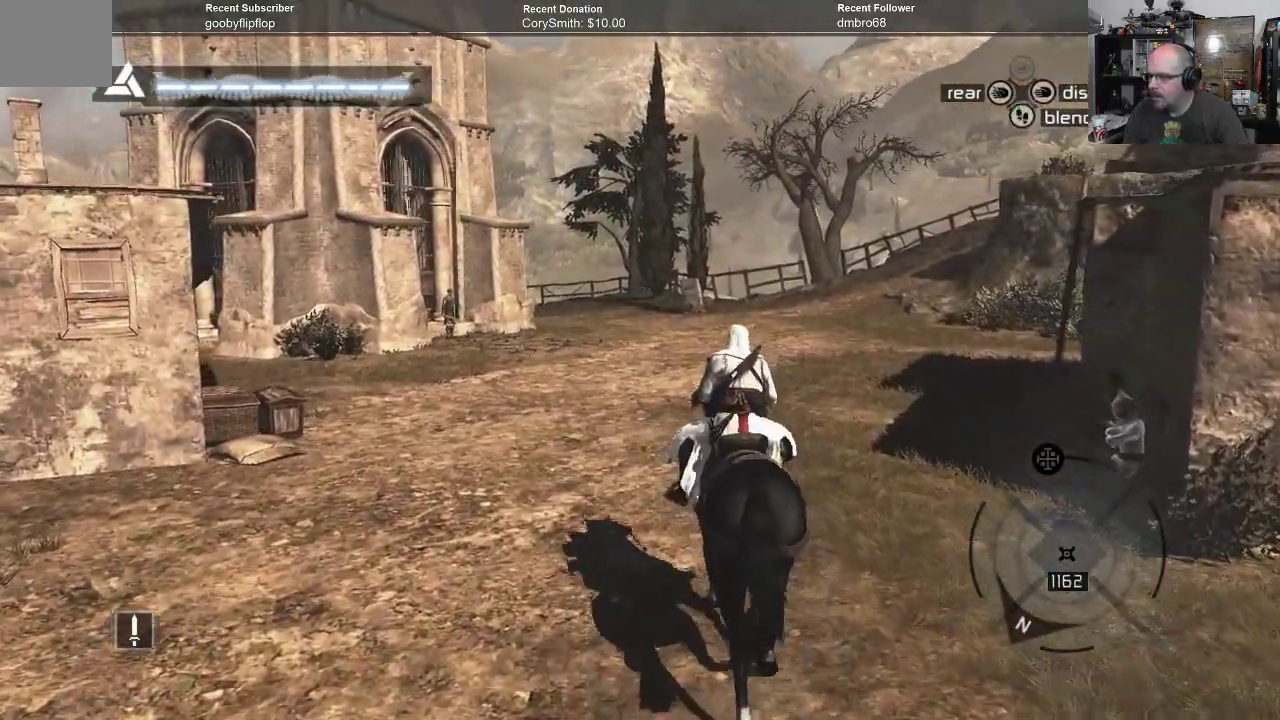
{"buttons": [], "left_stick": "up", "right_stick": "center", "events": []}
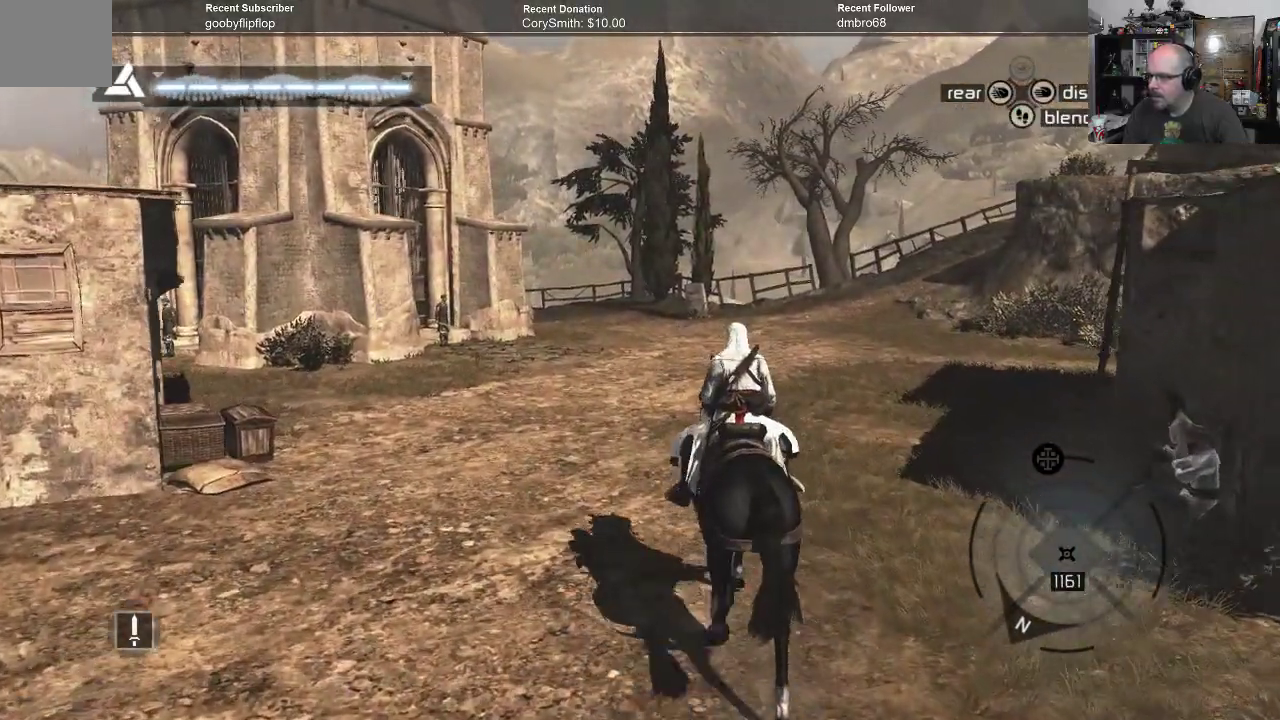
{"buttons": [], "left_stick": "up", "right_stick": "center", "events": []}
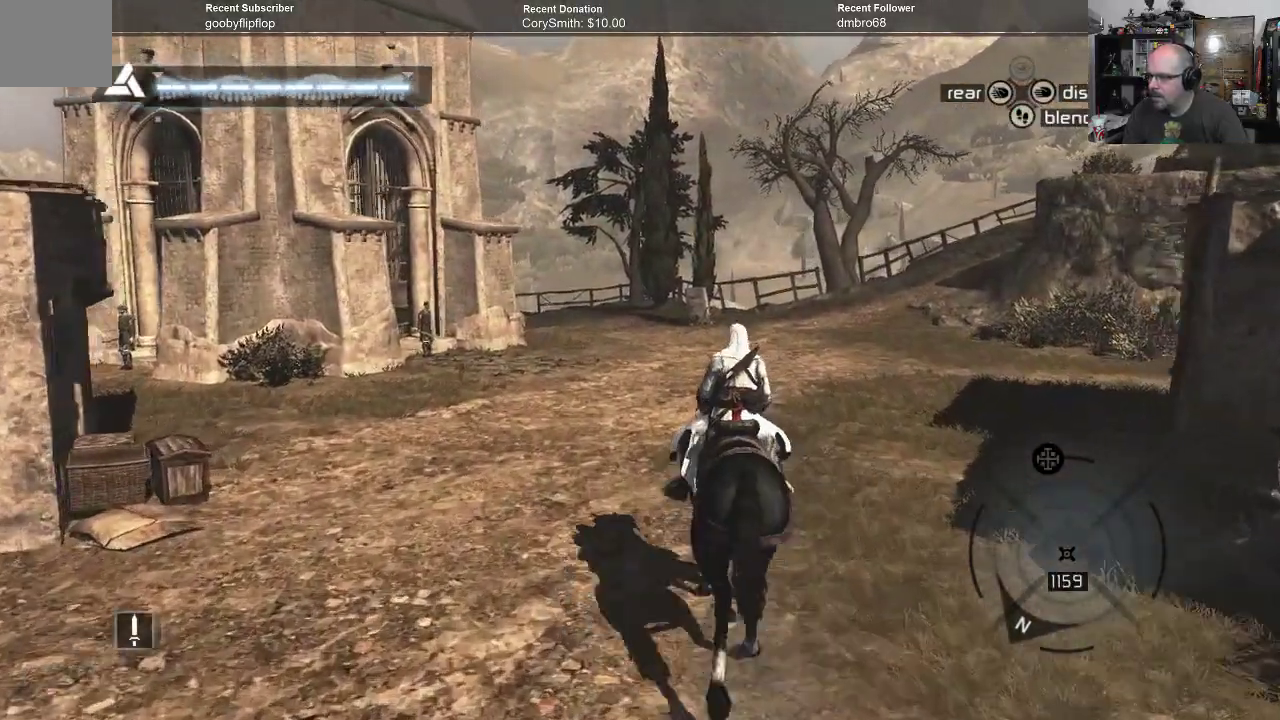
{"buttons": [], "left_stick": "up", "right_stick": "center", "events": []}
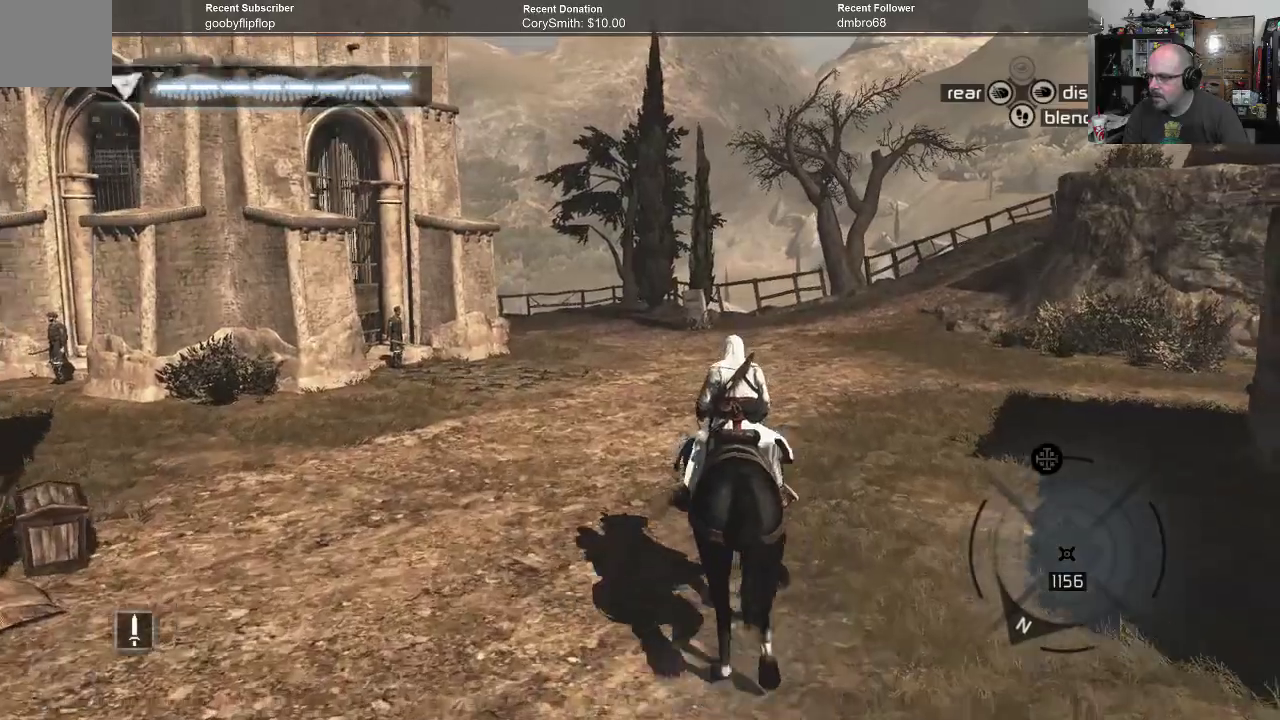
{"buttons": [], "left_stick": "up", "right_stick": "center", "events": []}
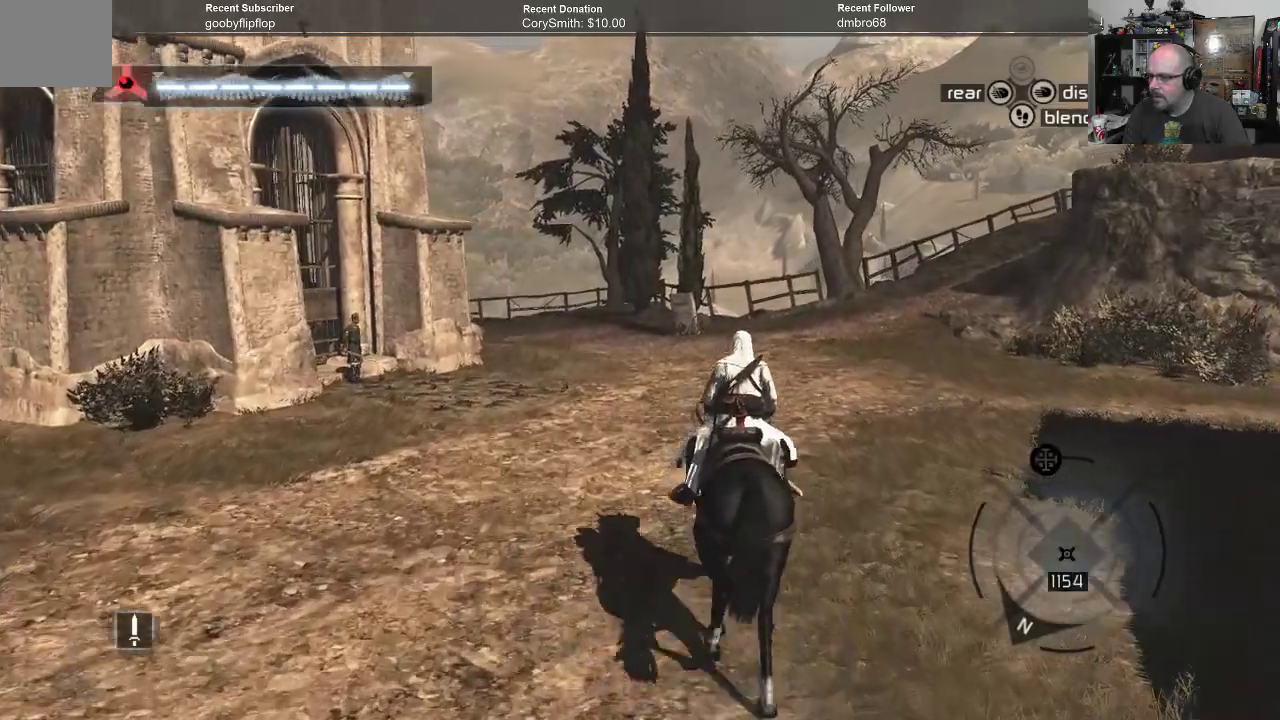
{"buttons": ["A"], "left_stick": "up", "right_stick": "center", "events": [[233, "A", "down"]]}
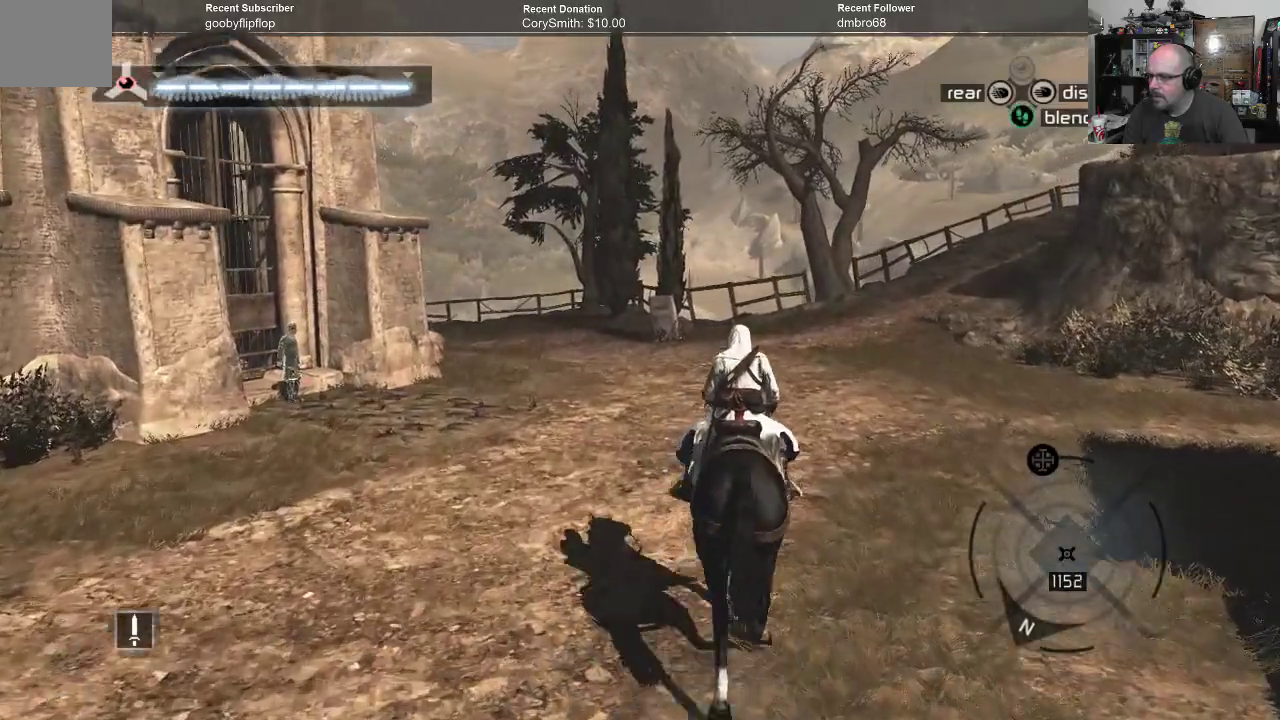
{"buttons": ["A"], "left_stick": "up", "right_stick": "center", "events": []}
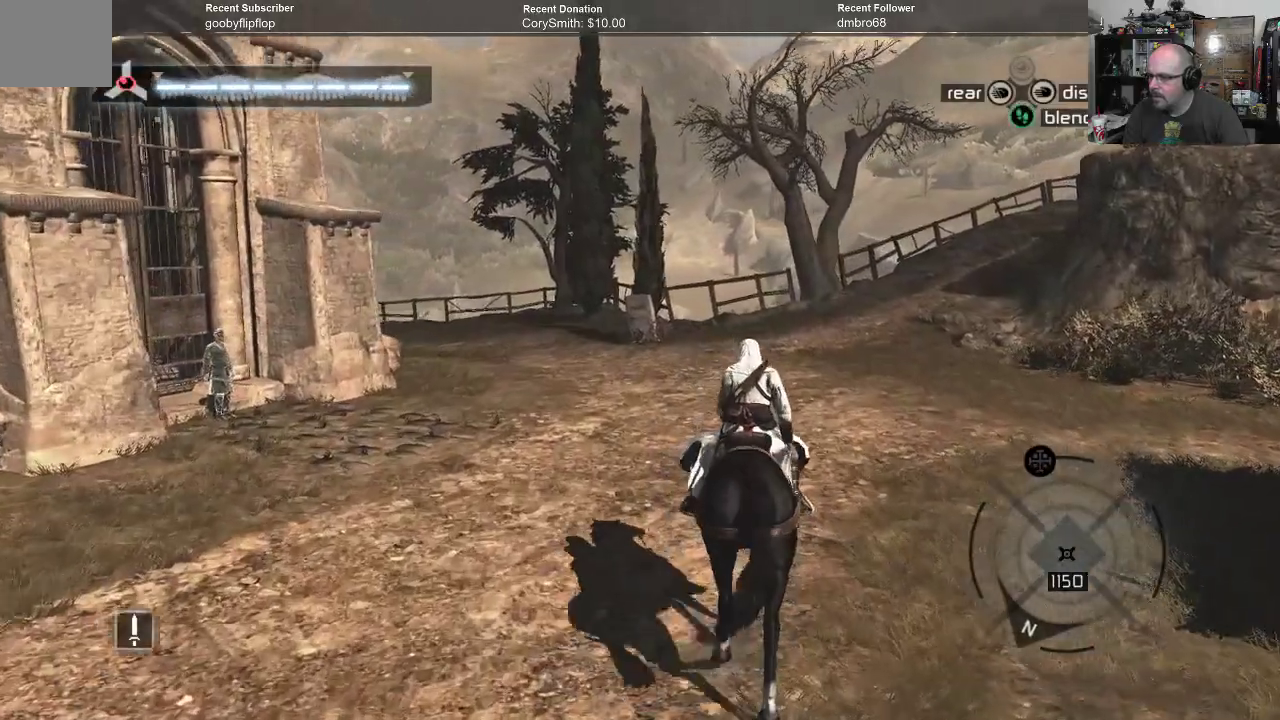
{"buttons": ["A"], "left_stick": "up", "right_stick": "center", "events": []}
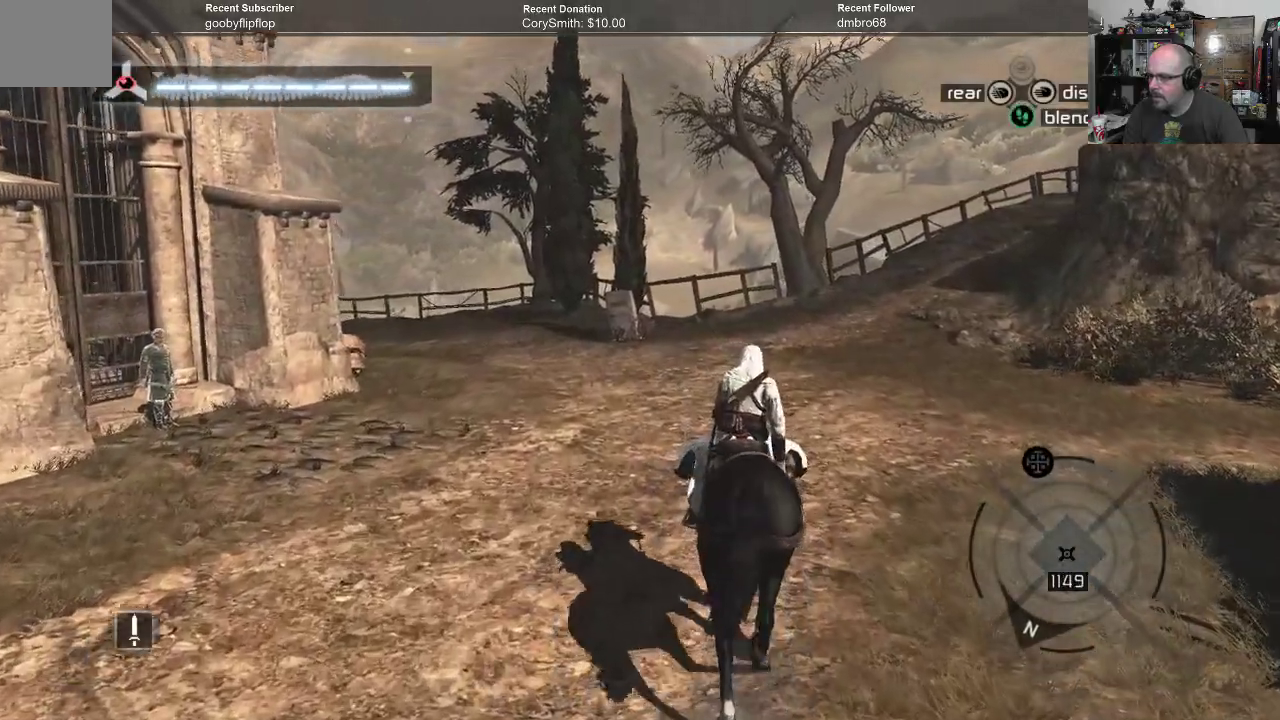
{"buttons": ["A"], "left_stick": "up", "right_stick": "center", "events": []}
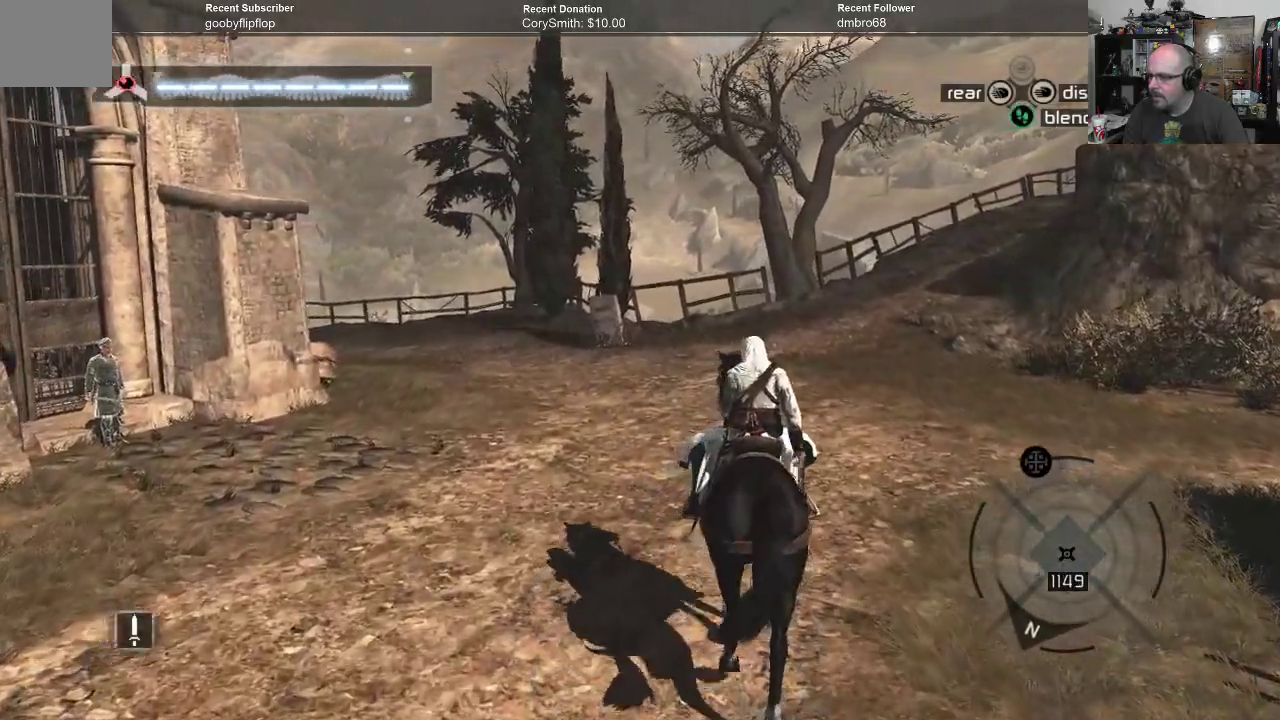
{"buttons": ["A"], "left_stick": "up", "right_stick": "center", "events": []}
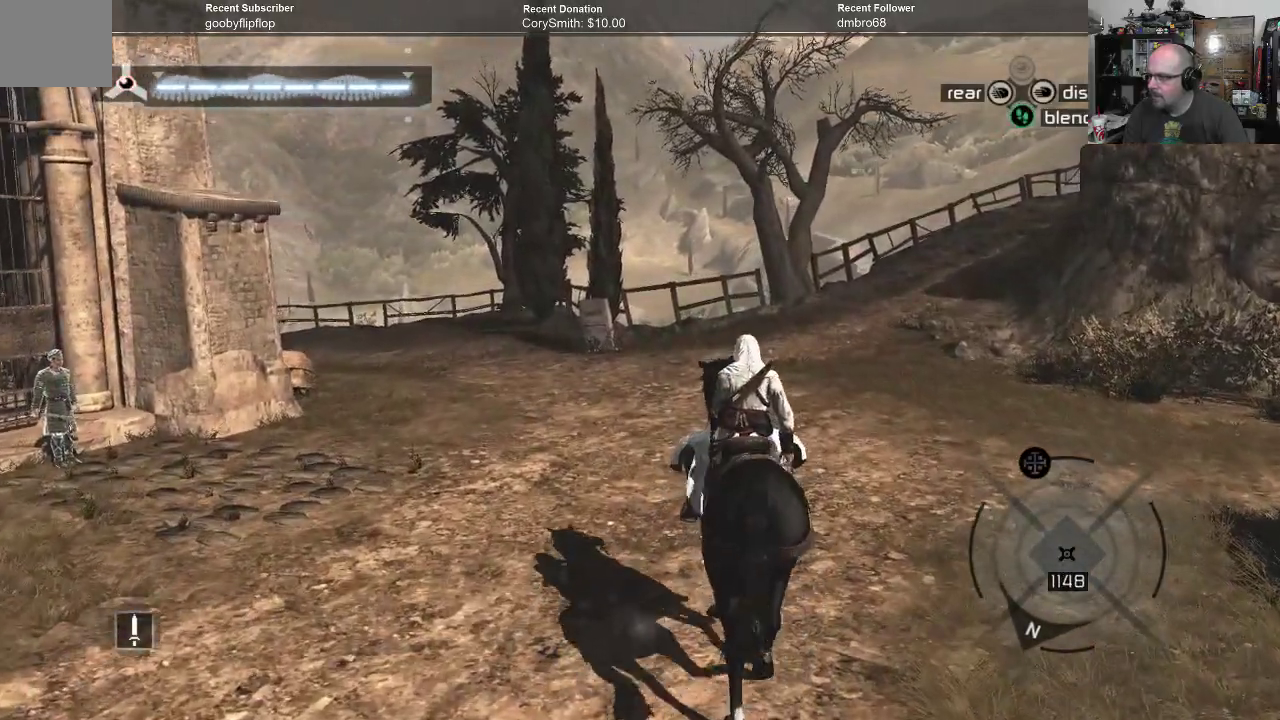
{"buttons": ["A"], "left_stick": "up", "right_stick": "center", "events": []}
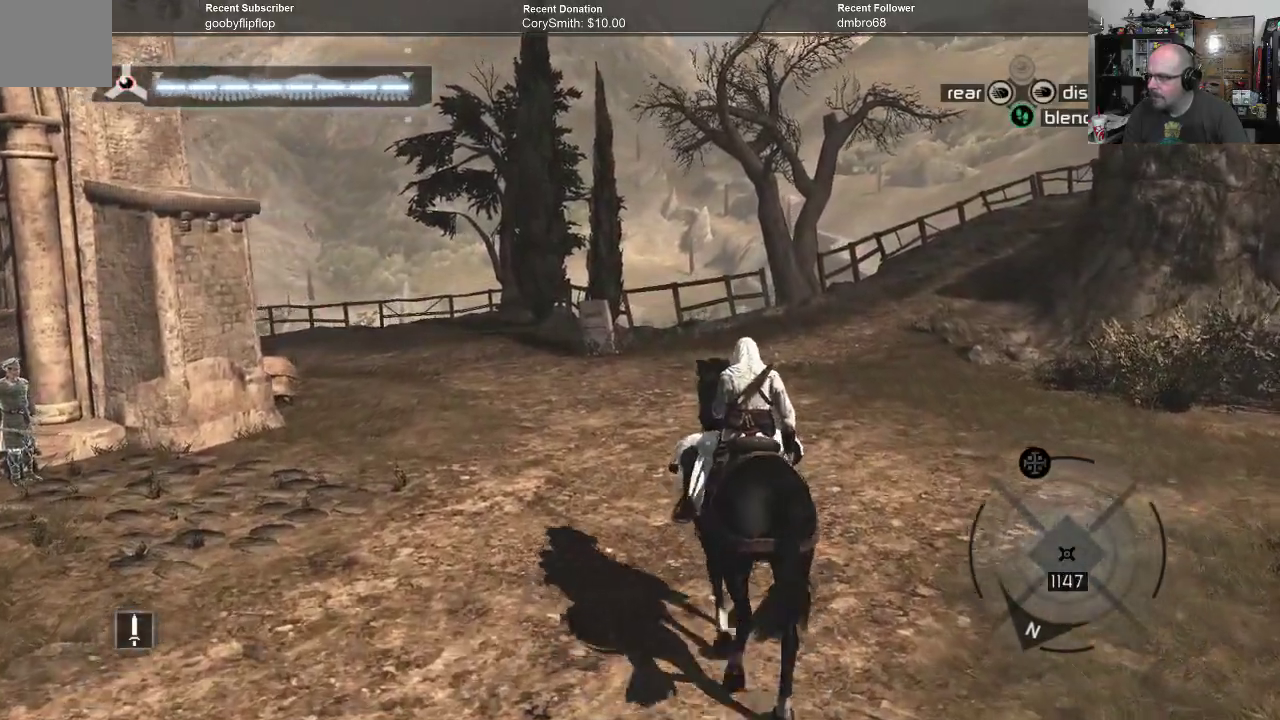
{"buttons": ["A"], "left_stick": "up", "right_stick": "center", "events": []}
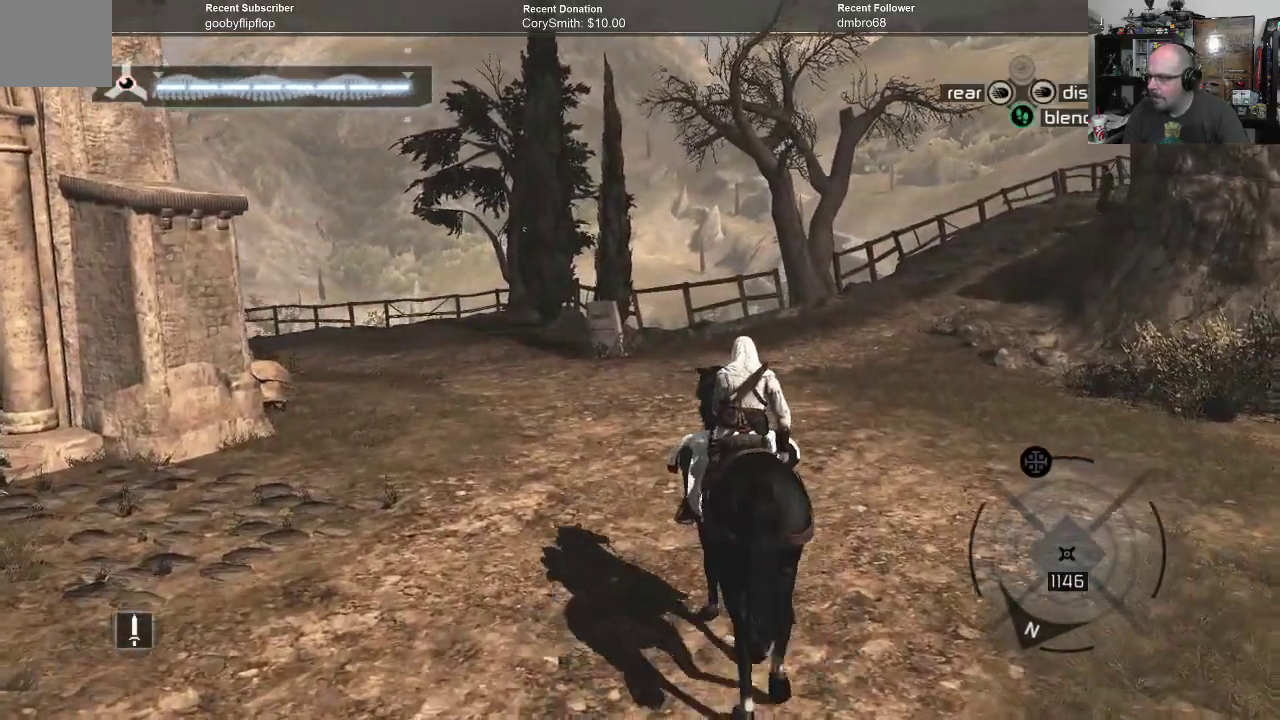
{"buttons": ["A"], "left_stick": "up", "right_stick": "center", "events": []}
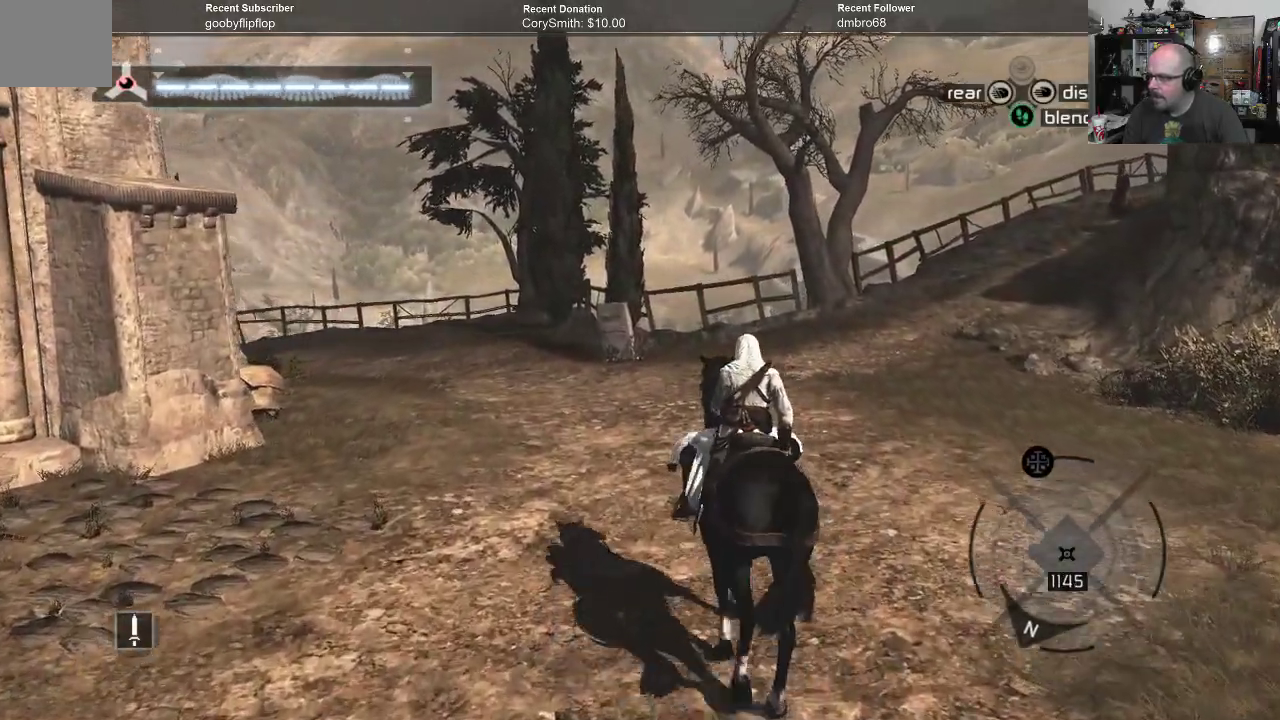
{"buttons": ["A"], "left_stick": "up", "right_stick": "center", "events": []}
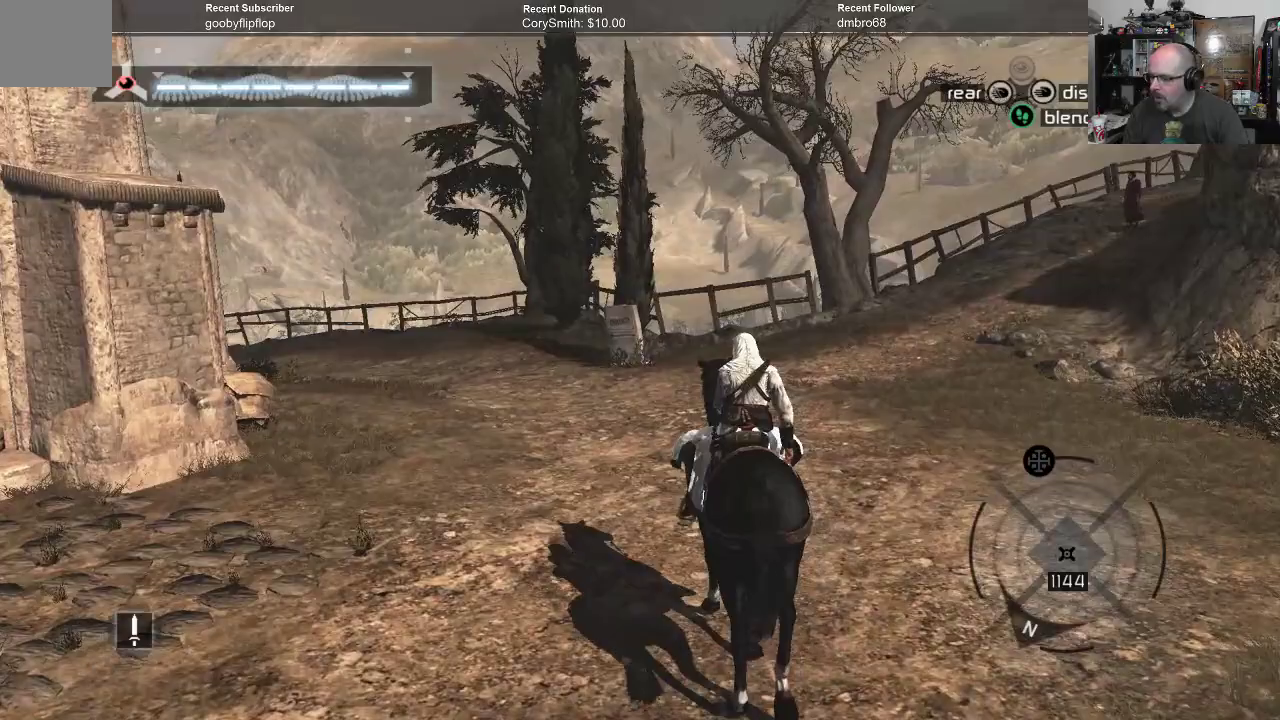
{"buttons": ["A"], "left_stick": "up", "right_stick": "up-right", "events": [[100, "right_stick", "up"], [400, "right_stick", "up-right"]]}
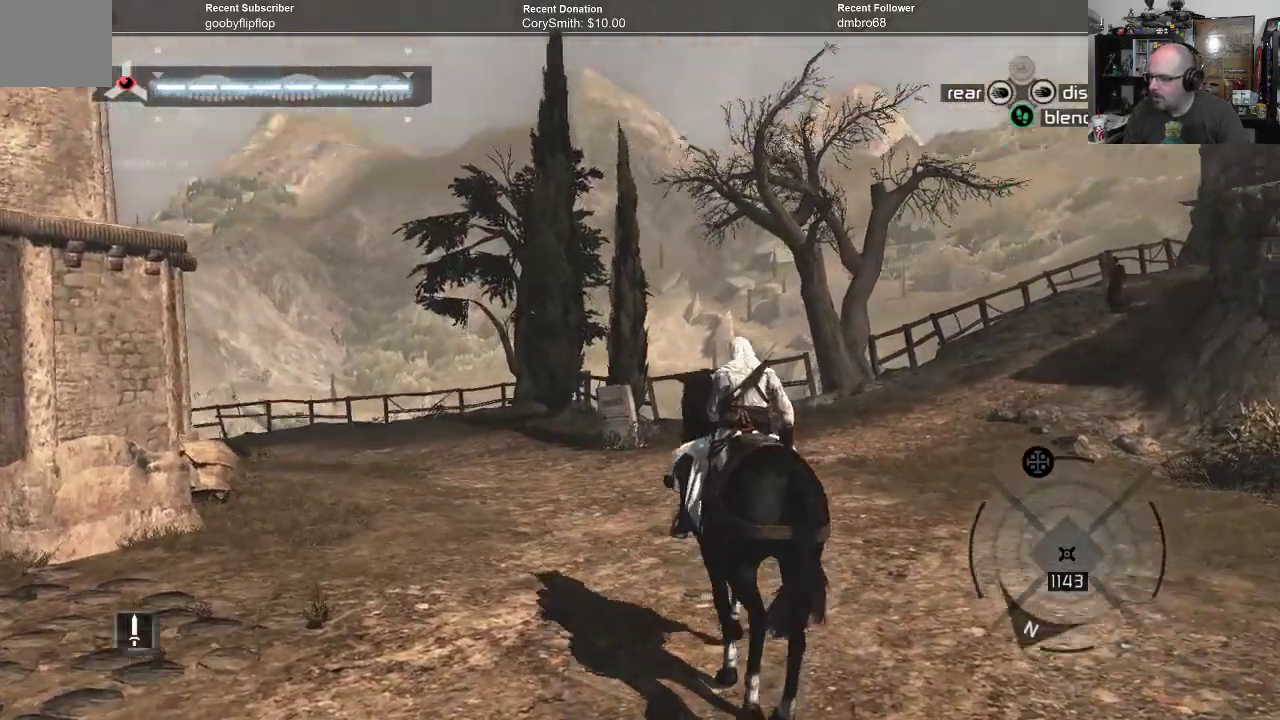
{"buttons": ["A"], "left_stick": "up", "right_stick": "center", "events": [[33, "right_stick", "center"], [267, "right_stick", "right"], [467, "right_stick", "center"]]}
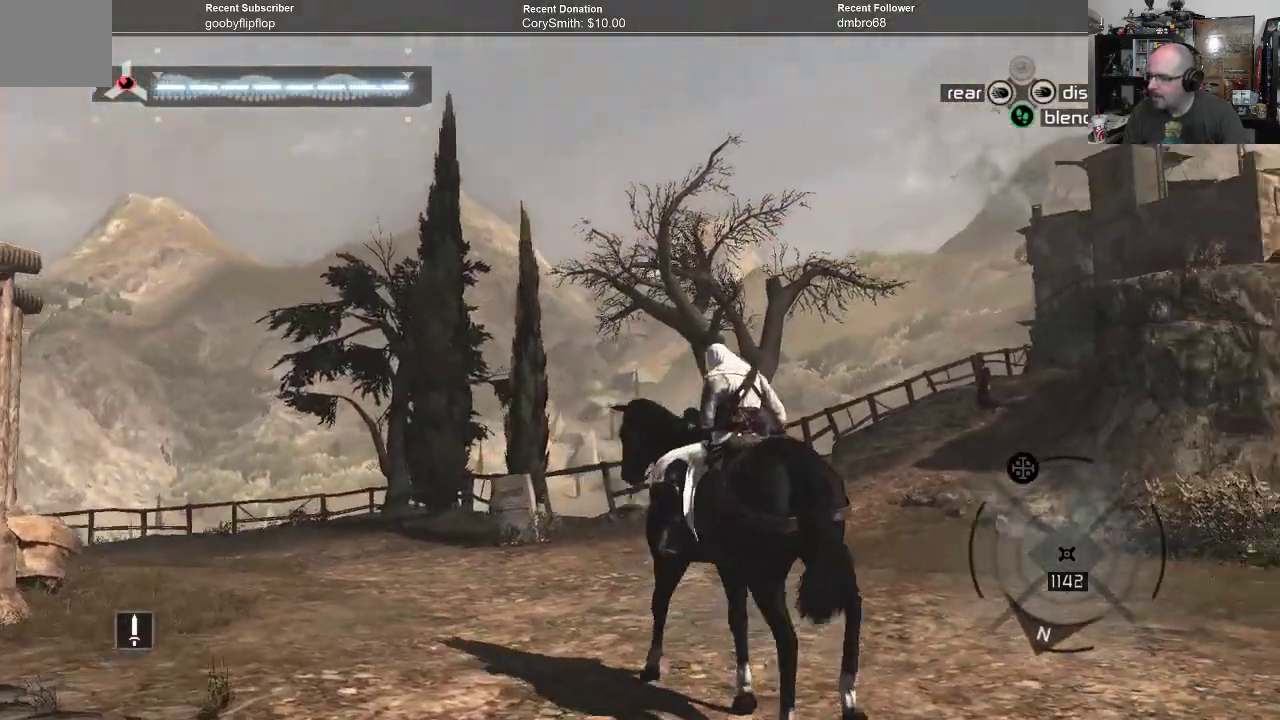
{"buttons": ["A"], "left_stick": "up", "right_stick": "center", "events": []}
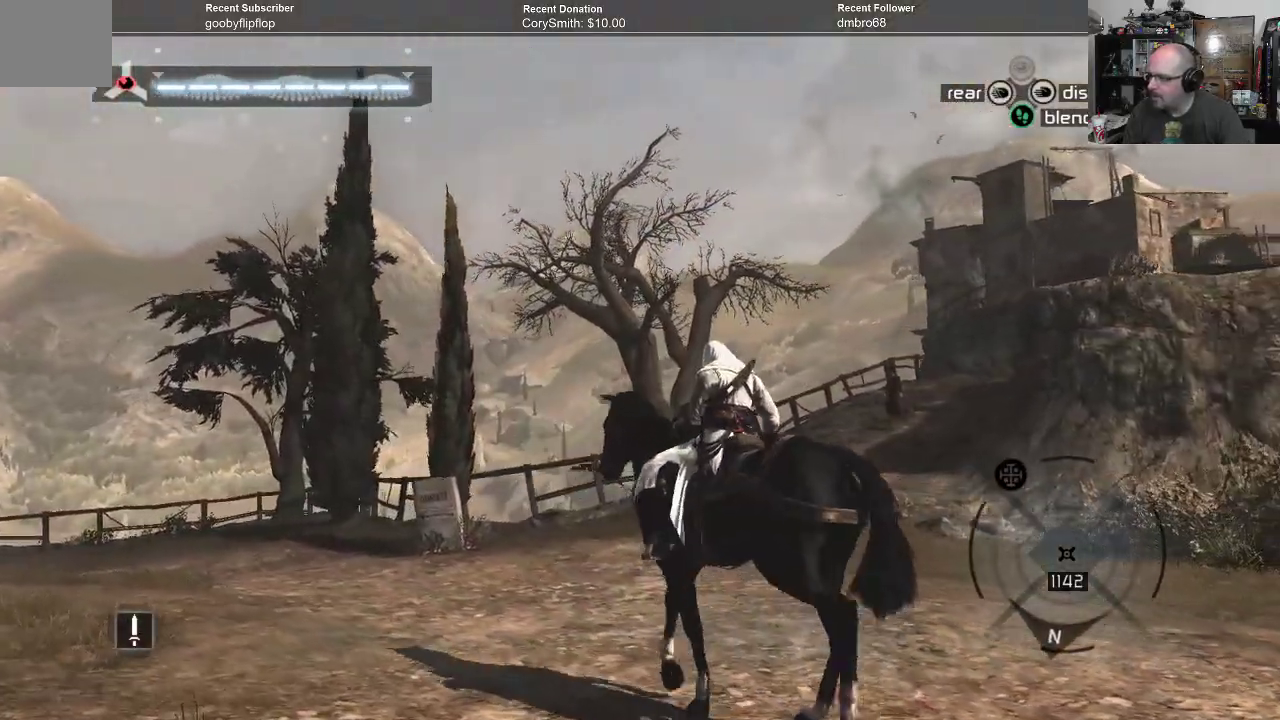
{"buttons": ["A"], "left_stick": "up", "right_stick": "left", "events": [[433, "right_stick", "left"]]}
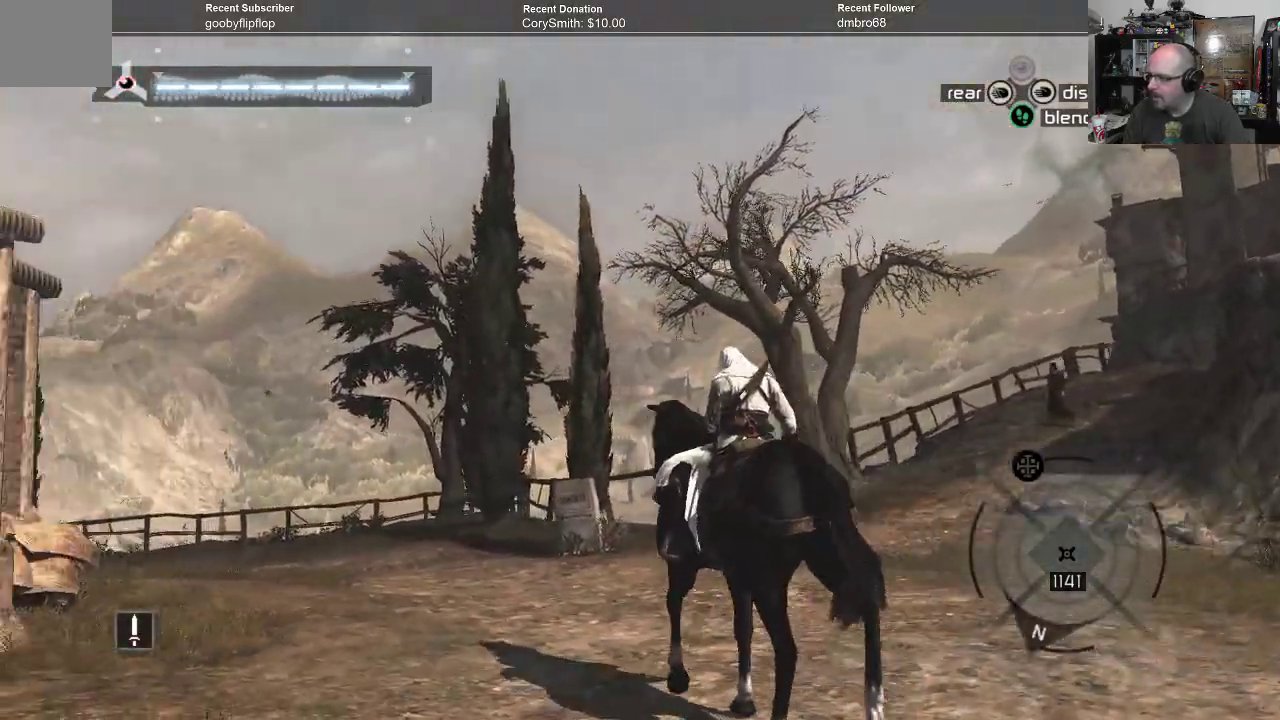
{"buttons": ["A"], "left_stick": "up", "right_stick": "down", "events": [[167, "right_stick", "center"], [467, "right_stick", "down"]]}